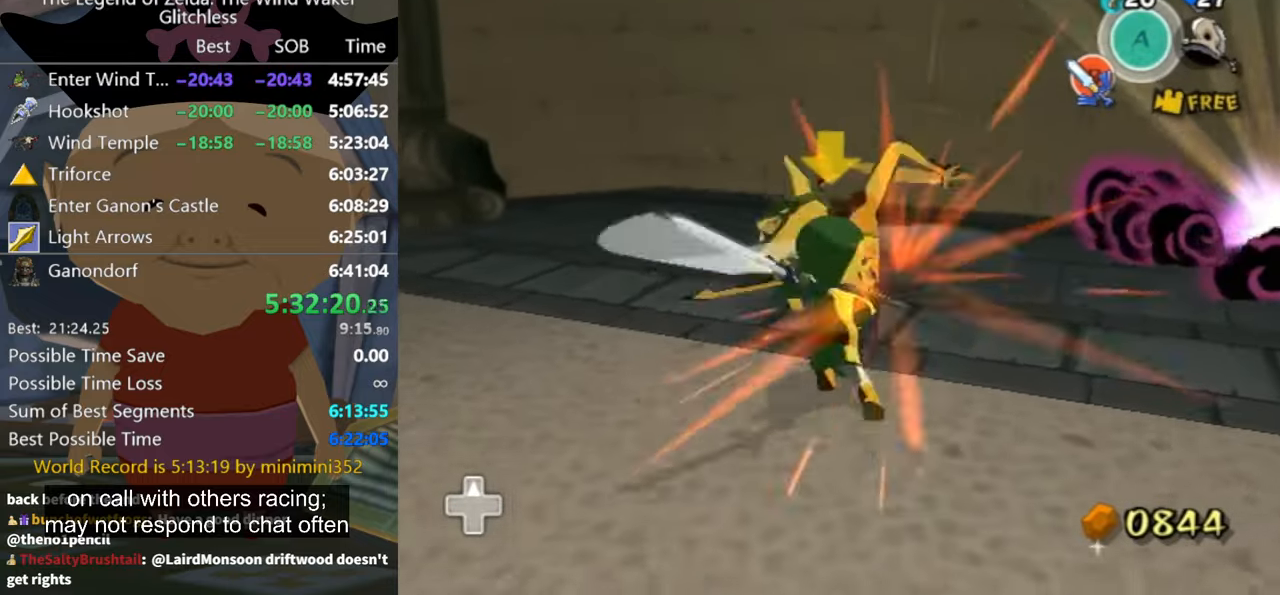
Gameplay with a controller (Nintendo layout); each line is a JSON object with the inputs held at the frame after it. "events" lists button and stick changes between this image and that frame as [ms after this image, input, new state], when the widget could be followed in between. Not read: L1 L2 L3 R3 right_stick.
{"buttons": [], "left_stick": "right", "events": [[166, "left_stick", "left"], [433, "left_stick", "up"], [500, "left_stick", "right"]]}
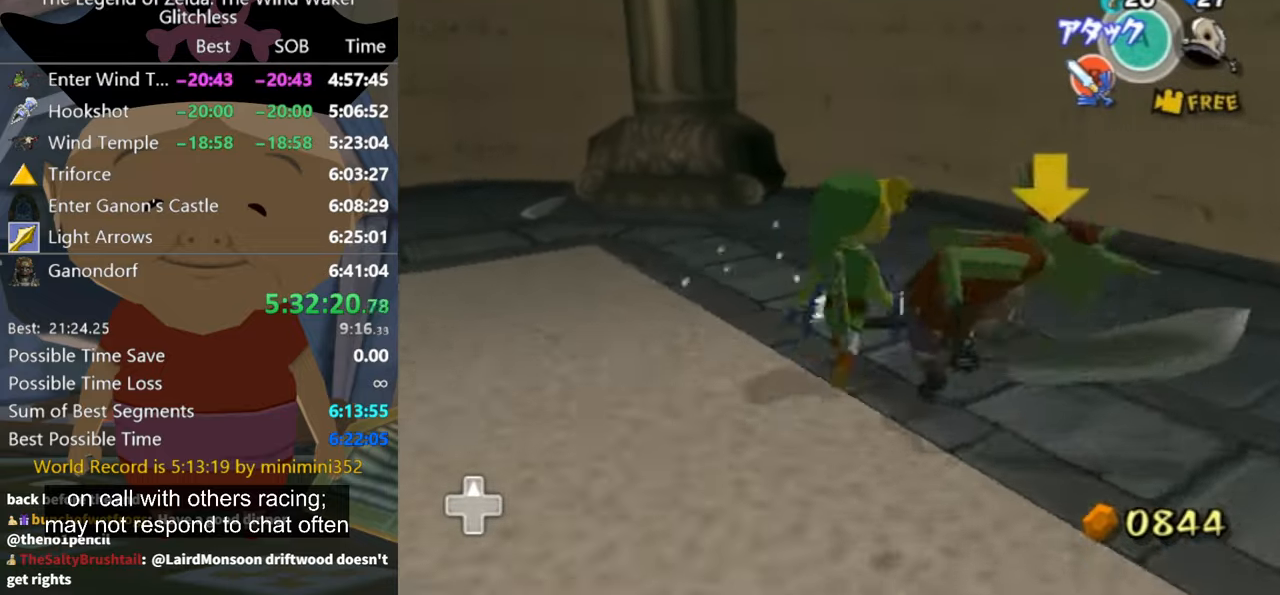
{"buttons": [], "left_stick": "center", "events": [[66, "left_stick", "down"], [166, "left_stick", "left"], [233, "B", "down"], [233, "left_stick", "up"], [300, "B", "up"], [300, "left_stick", "right"], [366, "B", "down"], [400, "B", "up"], [400, "left_stick", "center"]]}
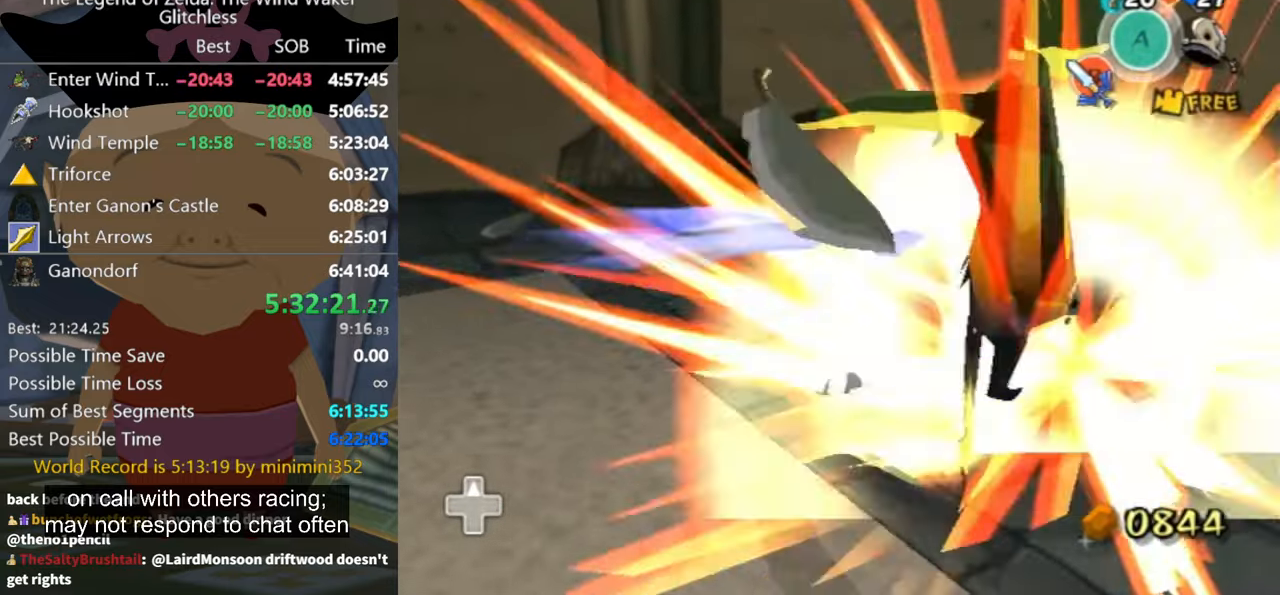
{"buttons": [], "left_stick": "up-left", "events": [[333, "left_stick", "up-left"]]}
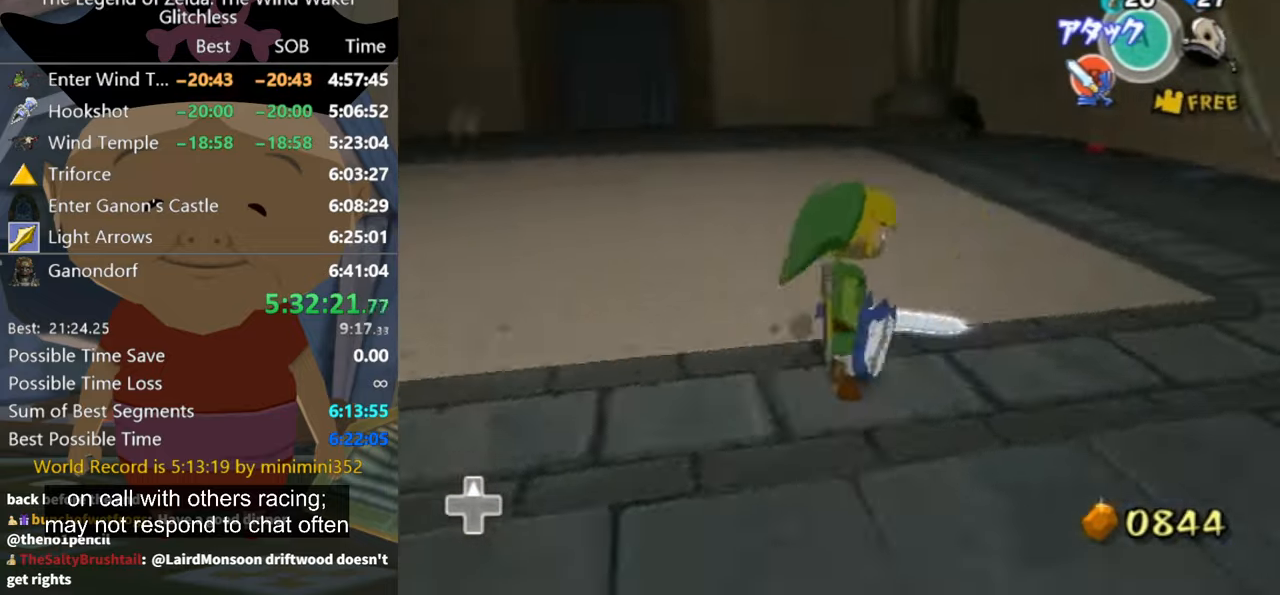
{"buttons": ["A"], "left_stick": "up", "events": [[66, "left_stick", "up"], [500, "A", "down"]]}
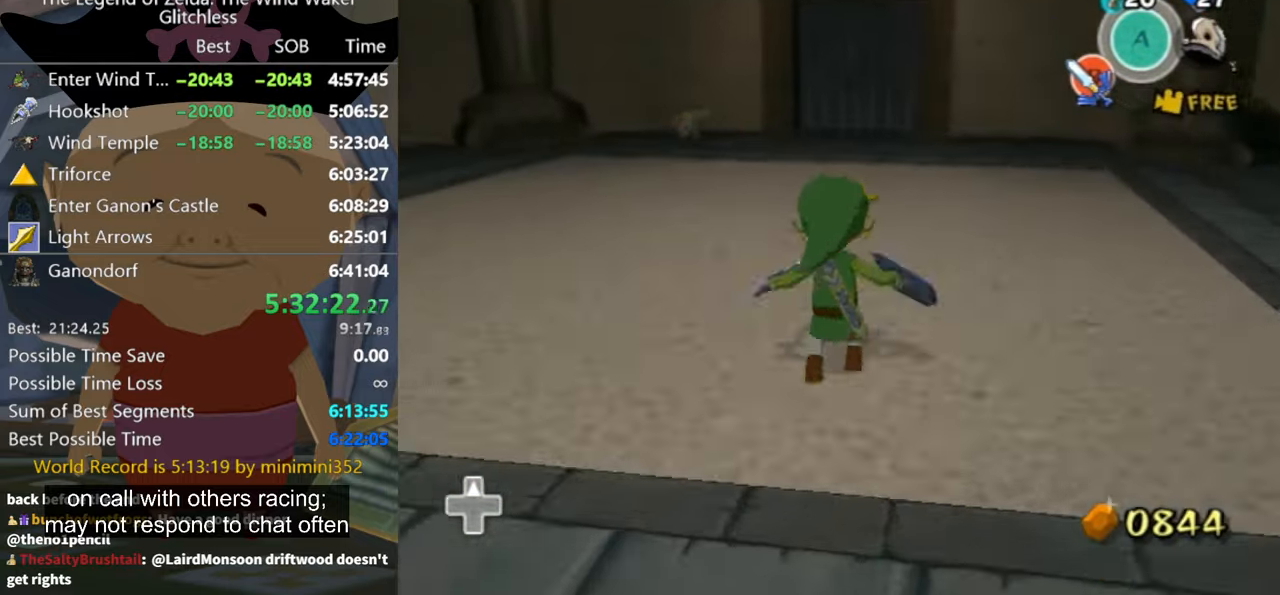
{"buttons": [], "left_stick": "up", "events": [[66, "A", "up"]]}
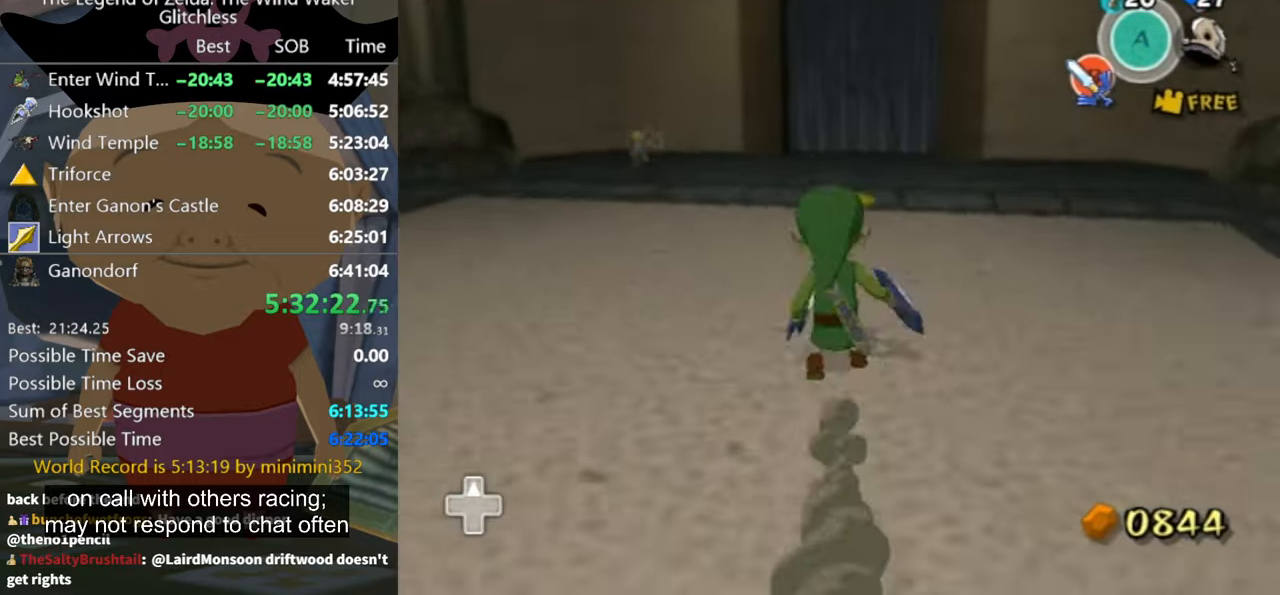
{"buttons": [], "left_stick": "up", "events": []}
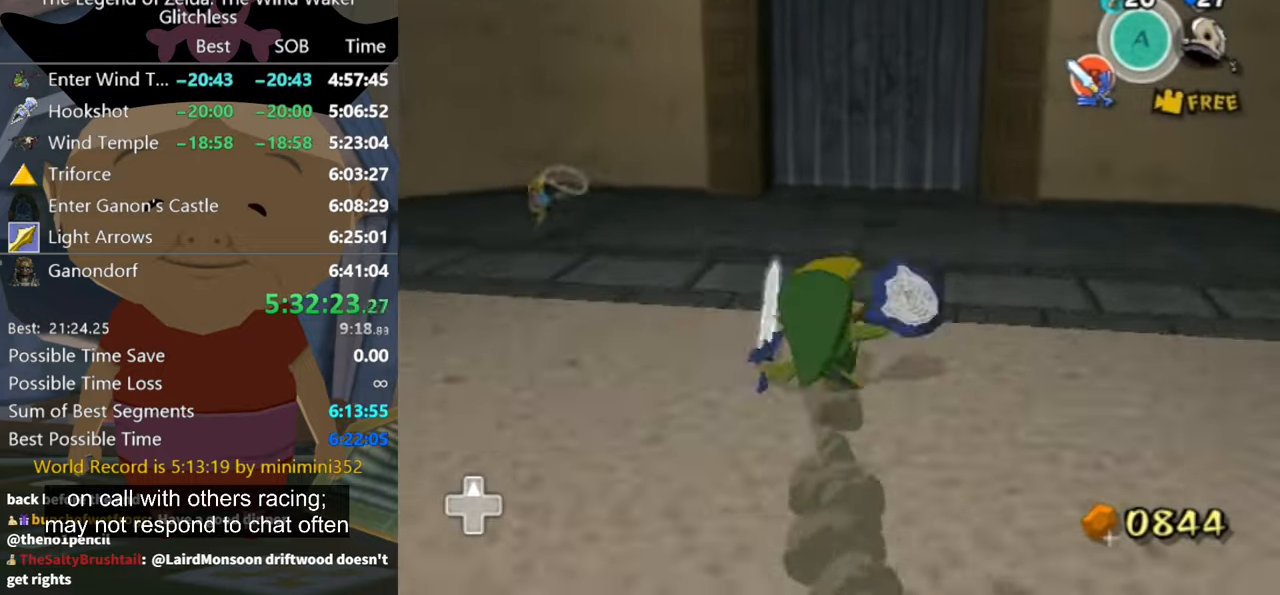
{"buttons": [], "left_stick": "up", "events": [[334, "Y", "down"], [400, "Y", "up"]]}
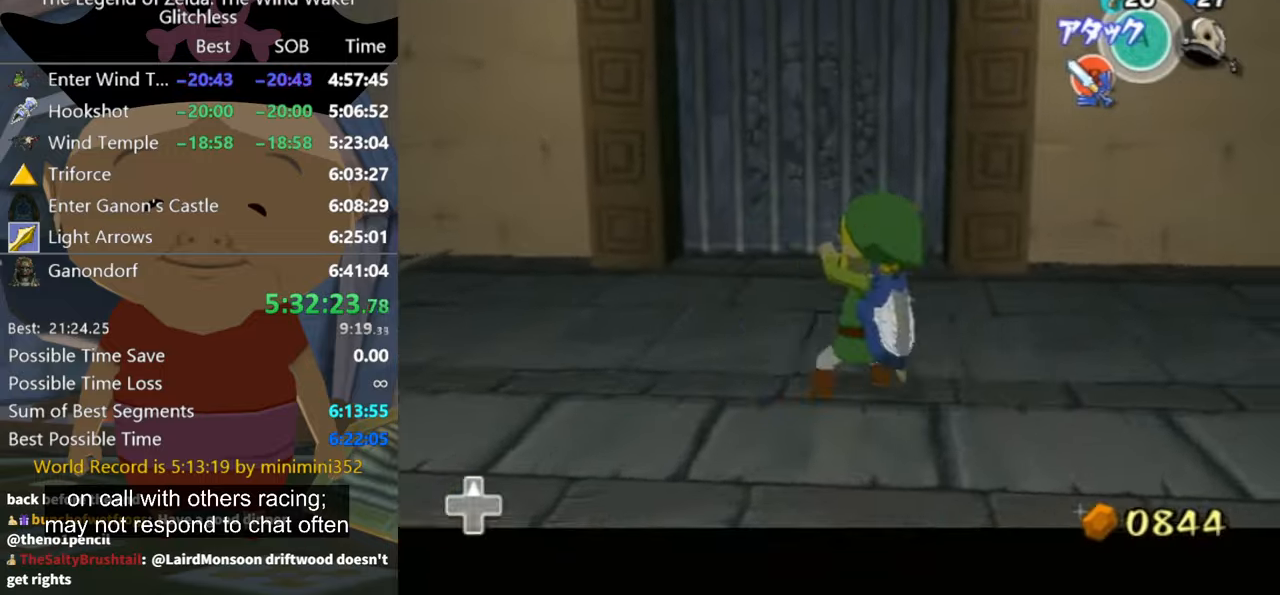
{"buttons": ["R1"], "left_stick": "up-left", "events": [[100, "R1", "down"], [234, "R1", "up"], [334, "left_stick", "up-left"], [400, "R1", "down"]]}
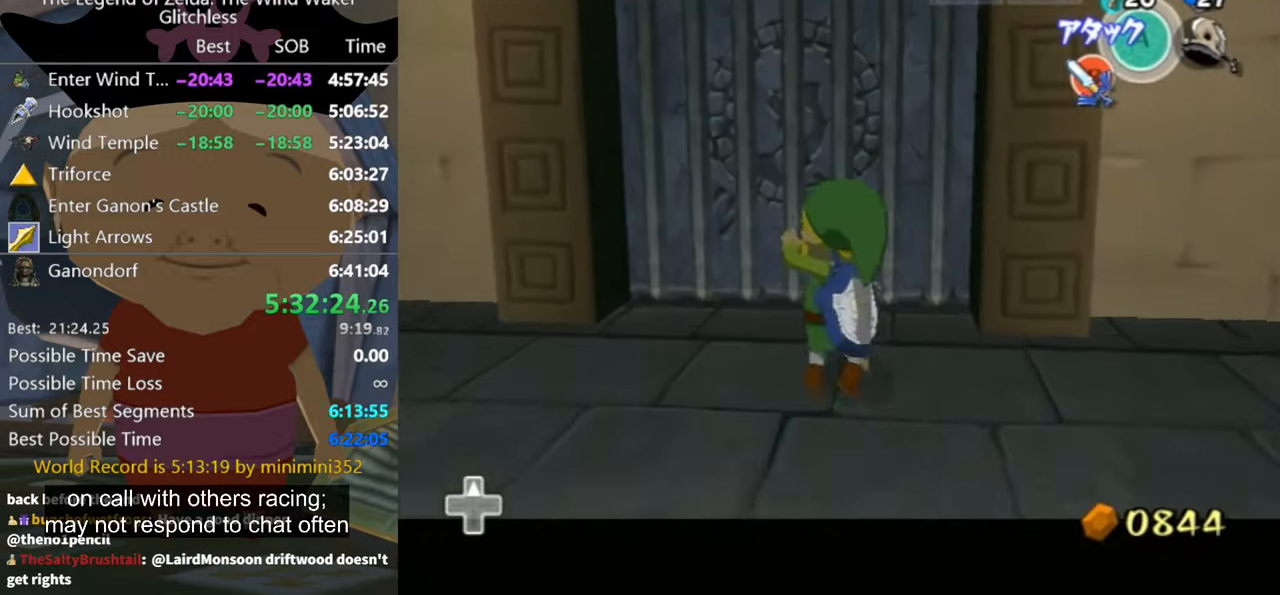
{"buttons": [], "left_stick": "up-left"}
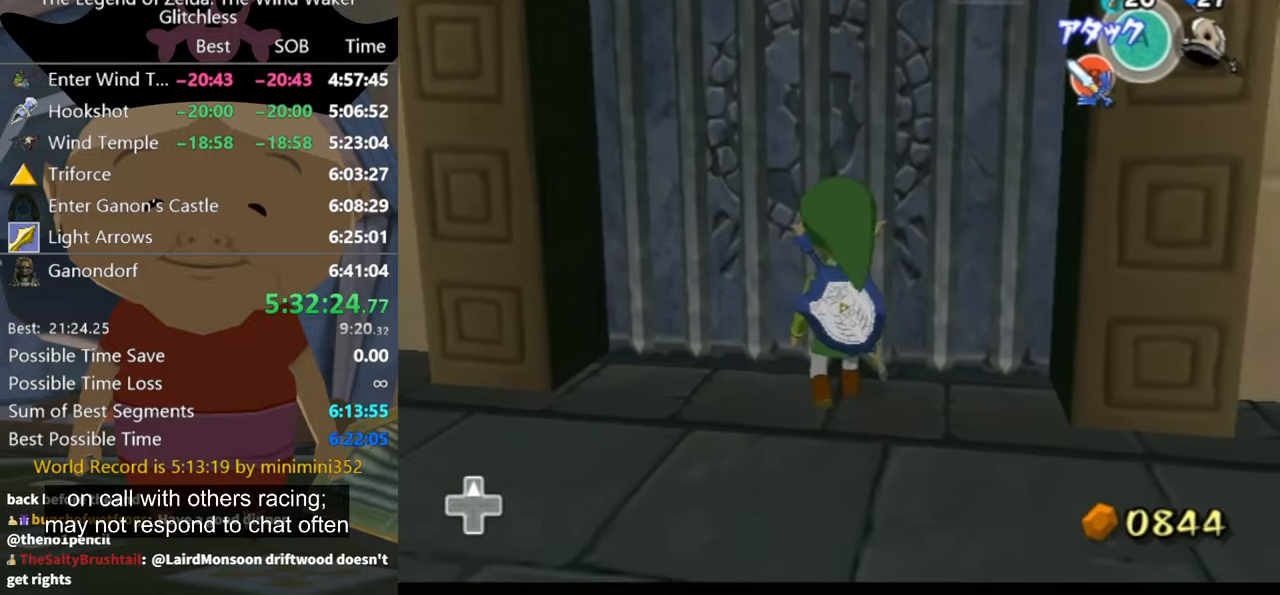
{"buttons": [], "left_stick": "center"}
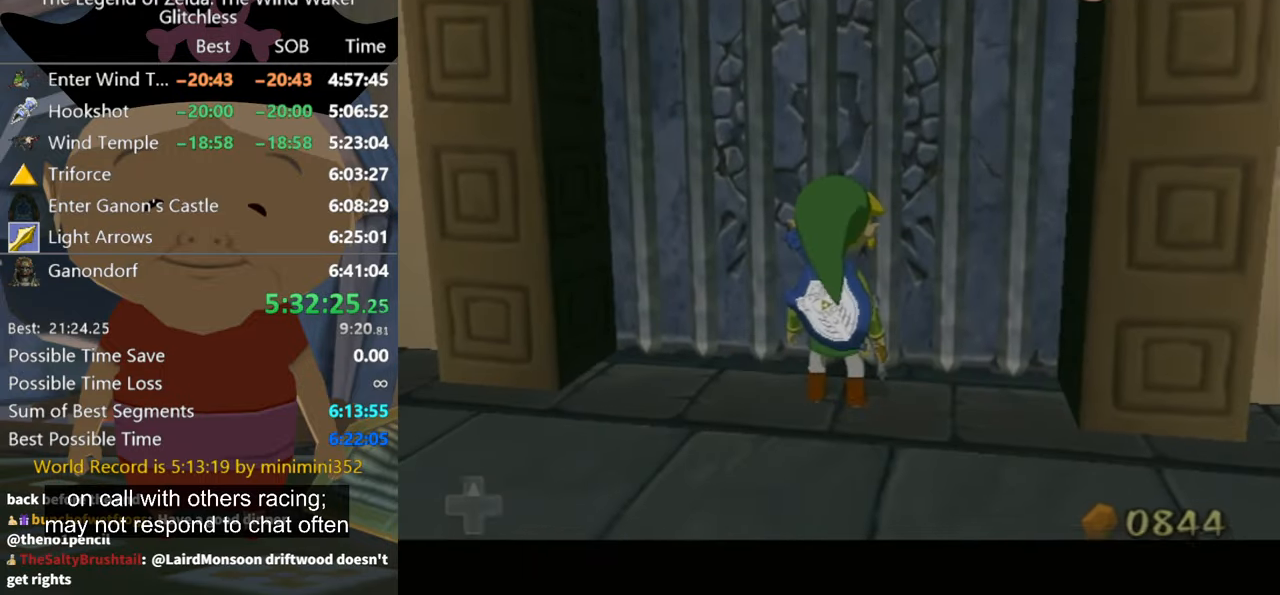
{"buttons": [], "left_stick": "center", "events": []}
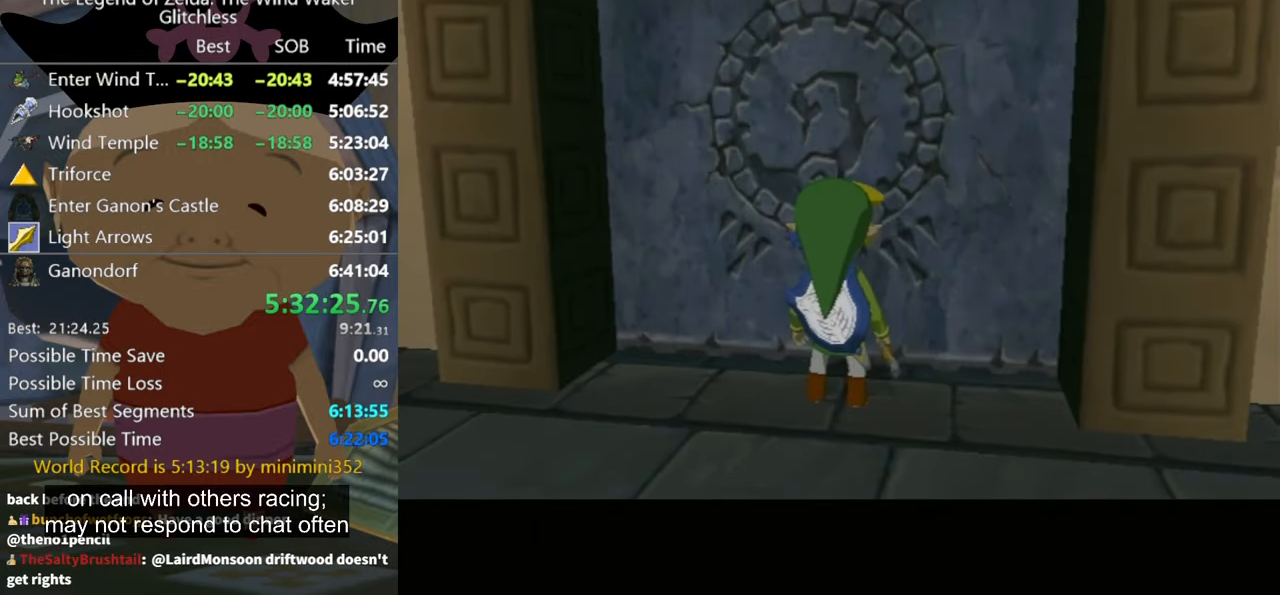
{"buttons": [], "left_stick": "center", "events": []}
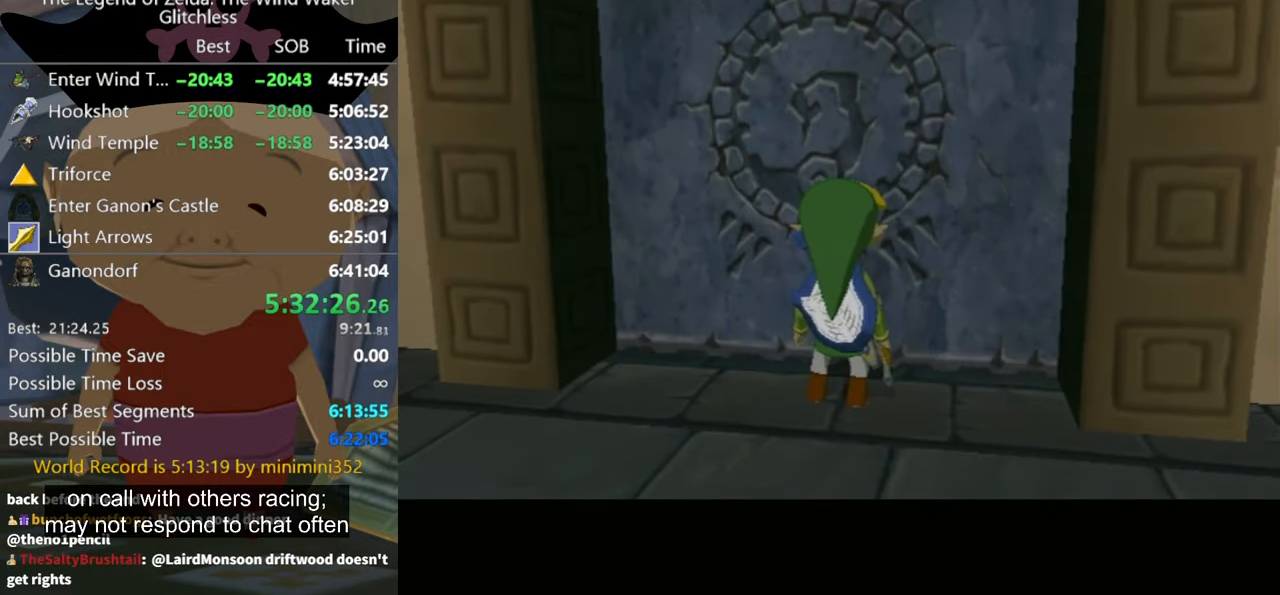
{"buttons": [], "left_stick": "center", "events": [[100, "A", "down"], [167, "A", "up"], [267, "A", "down"], [367, "A", "up"], [434, "A", "down"], [467, "A", "up"]]}
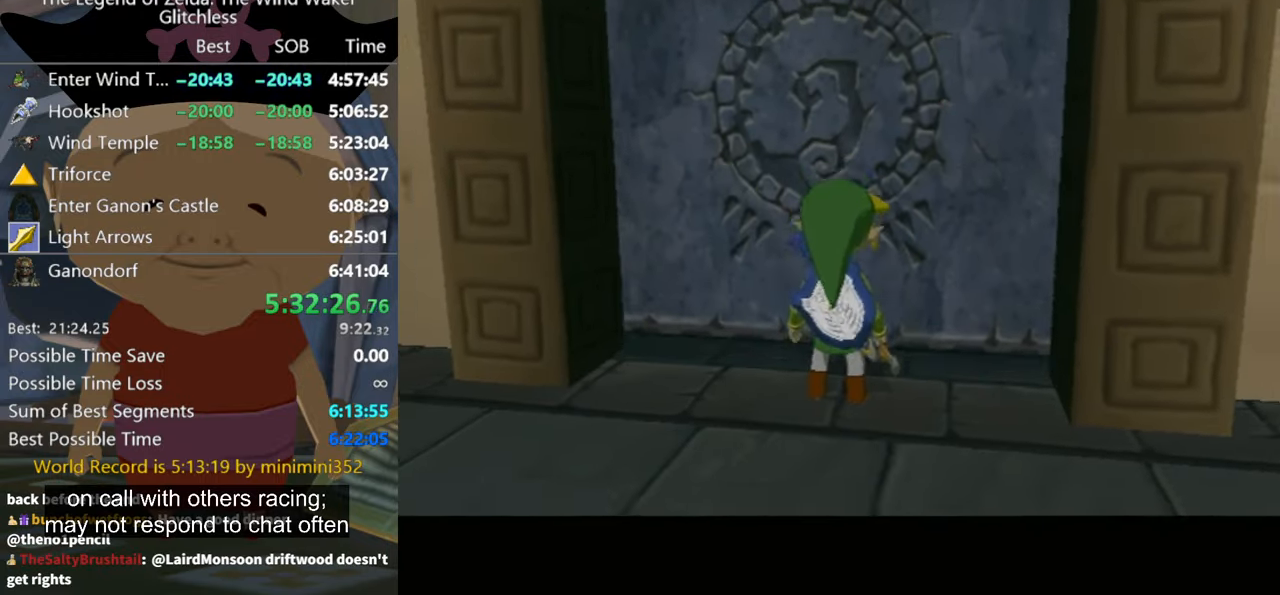
{"buttons": [], "left_stick": "center", "events": [[34, "A", "down"], [100, "A", "up"], [167, "A", "down"], [234, "A", "up"]]}
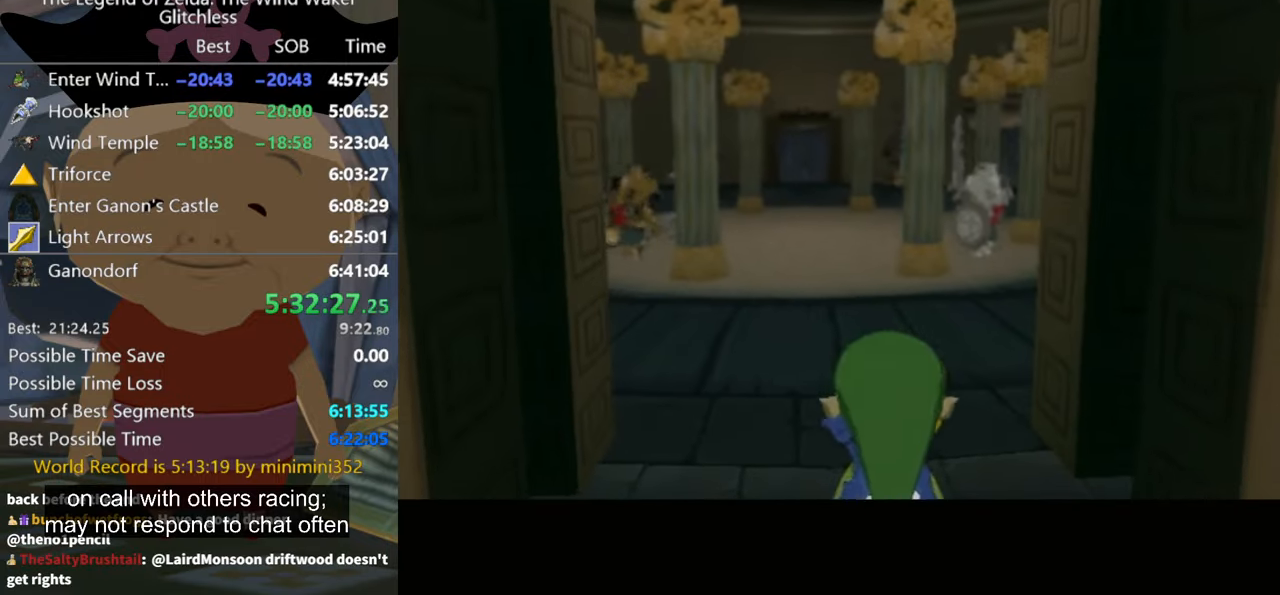
{"buttons": [], "left_stick": "center", "events": []}
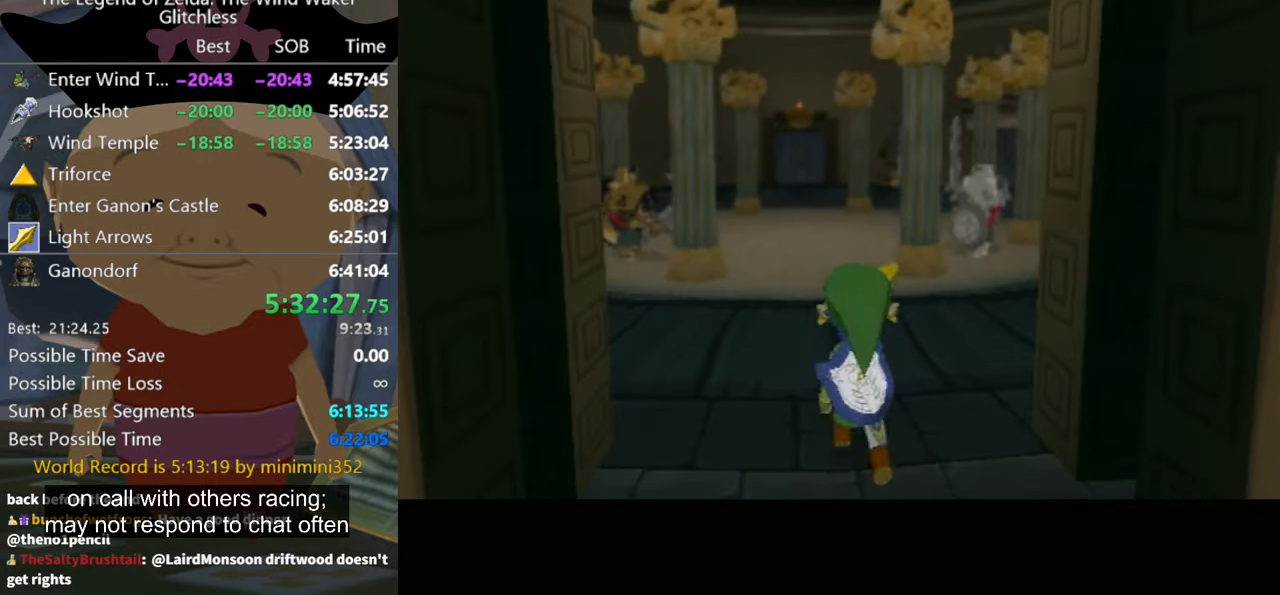
{"buttons": [], "left_stick": "center", "events": []}
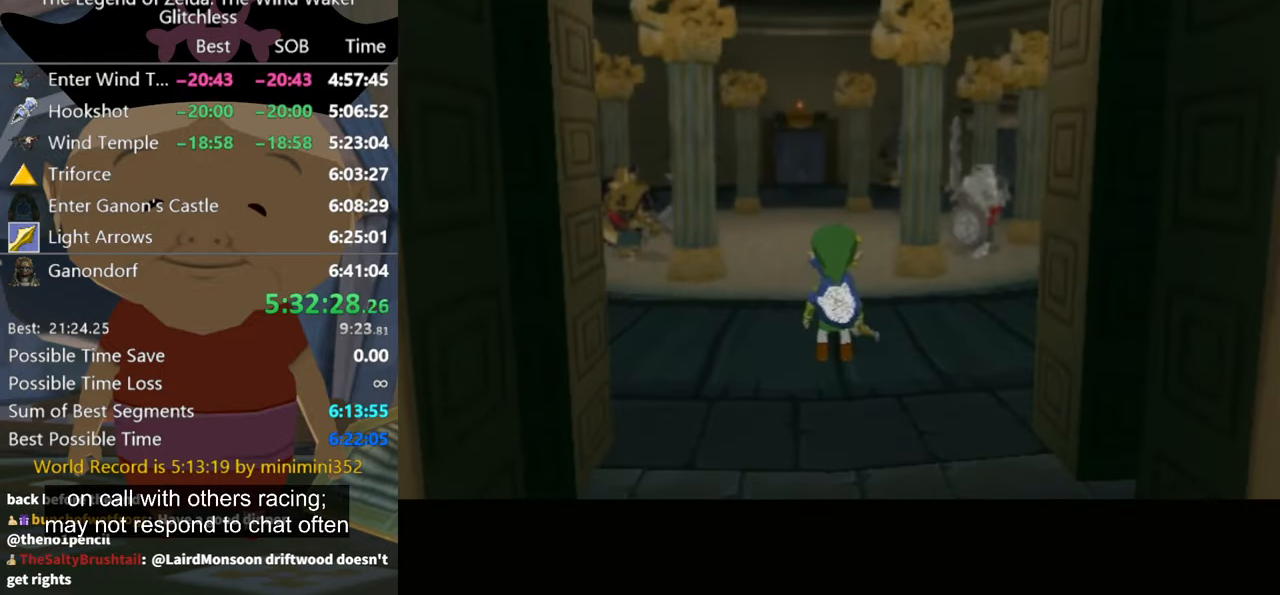
{"buttons": [], "left_stick": "center", "events": []}
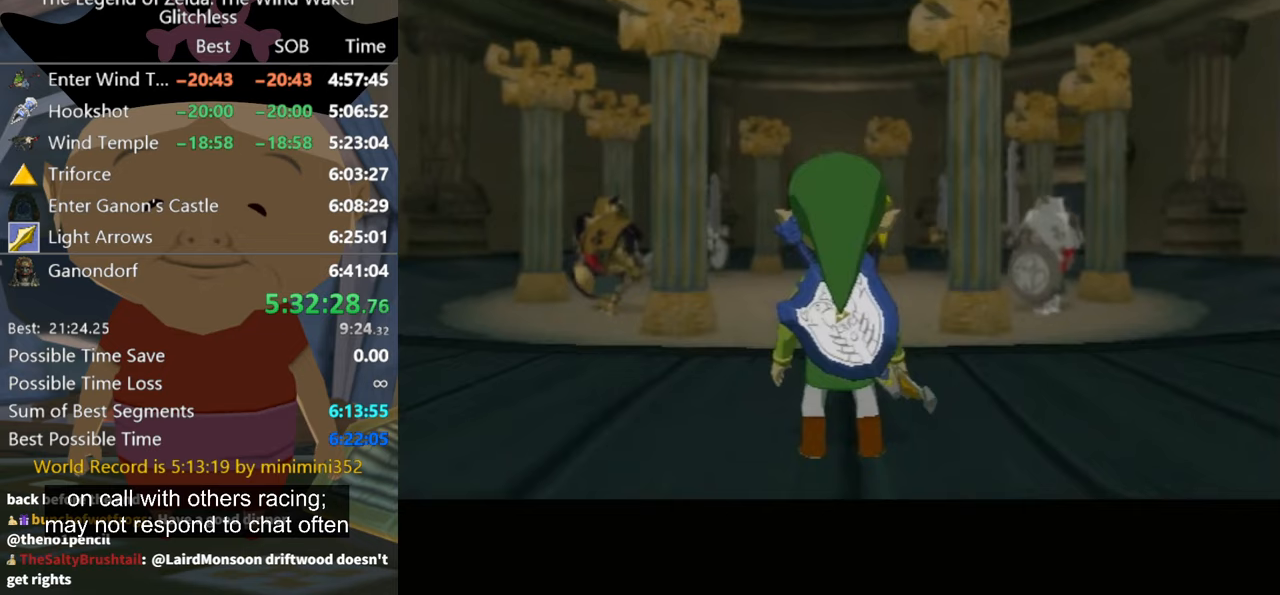
{"buttons": [], "left_stick": "up-right", "events": [[333, "left_stick", "up"], [400, "left_stick", "up-right"]]}
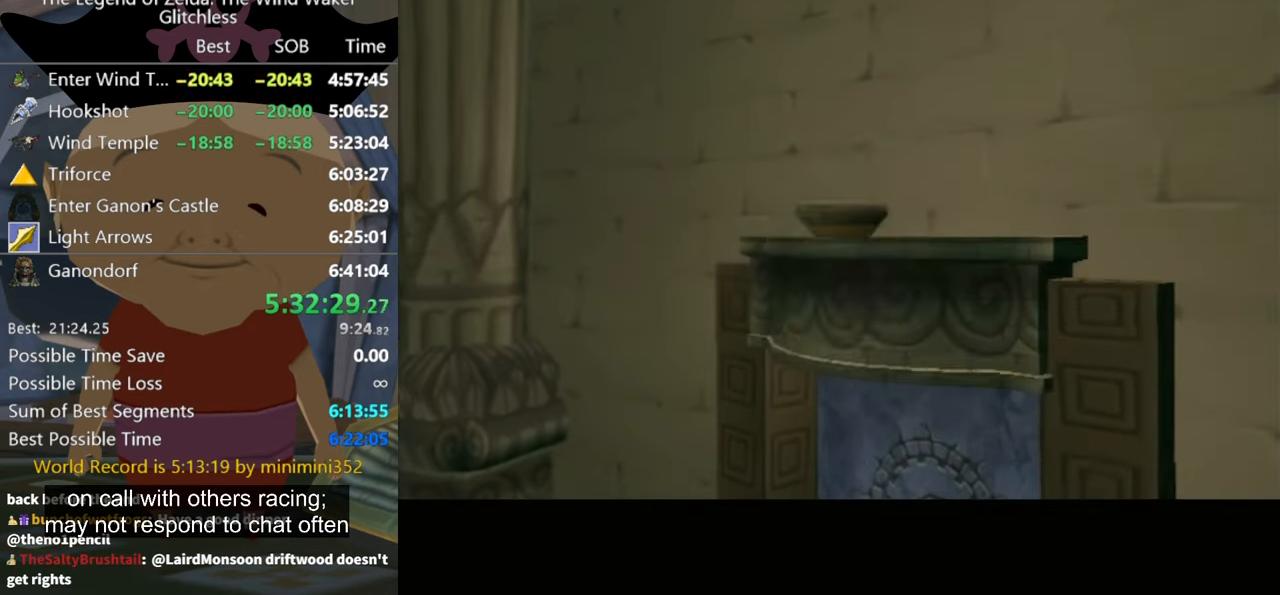
{"buttons": [], "left_stick": "up-right", "events": []}
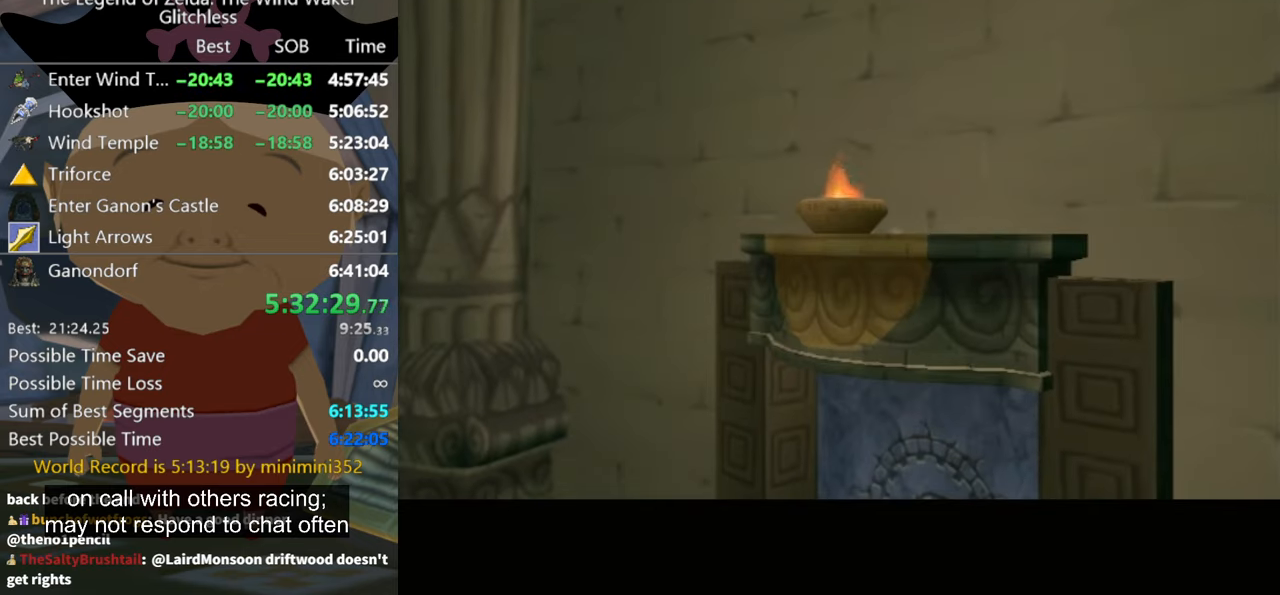
{"buttons": [], "left_stick": "up", "events": [[133, "left_stick", "up"]]}
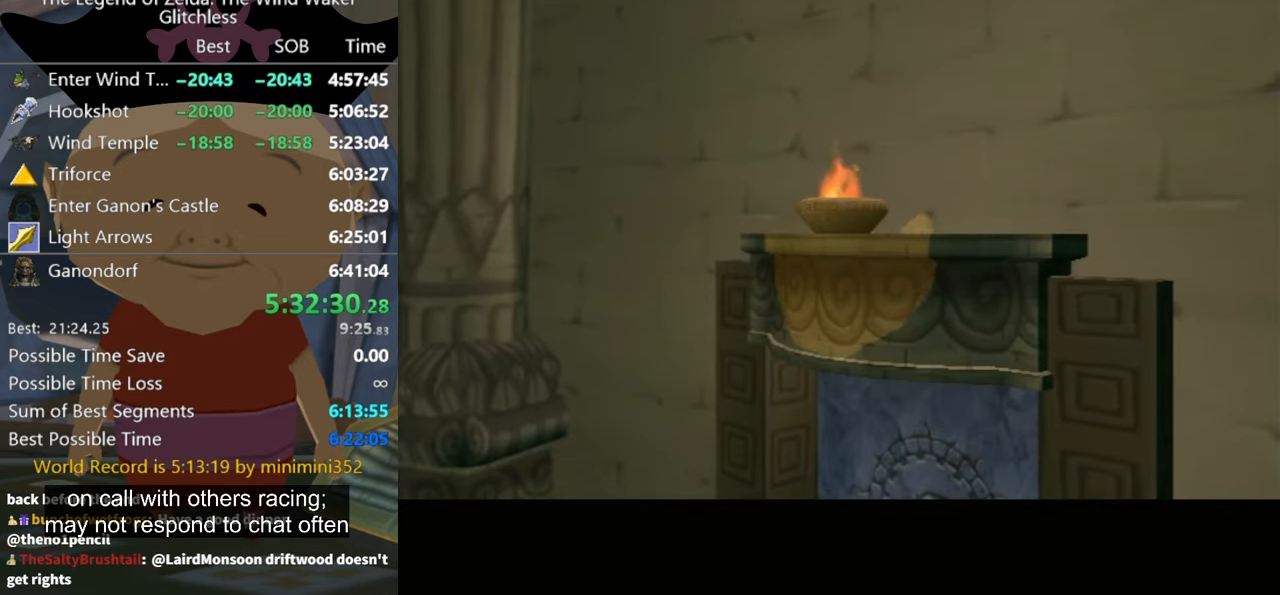
{"buttons": [], "left_stick": "left", "events": [[233, "B", "down"], [233, "left_stick", "up-left"], [333, "B", "up"], [433, "B", "down"], [433, "left_stick", "left"], [500, "B", "up"]]}
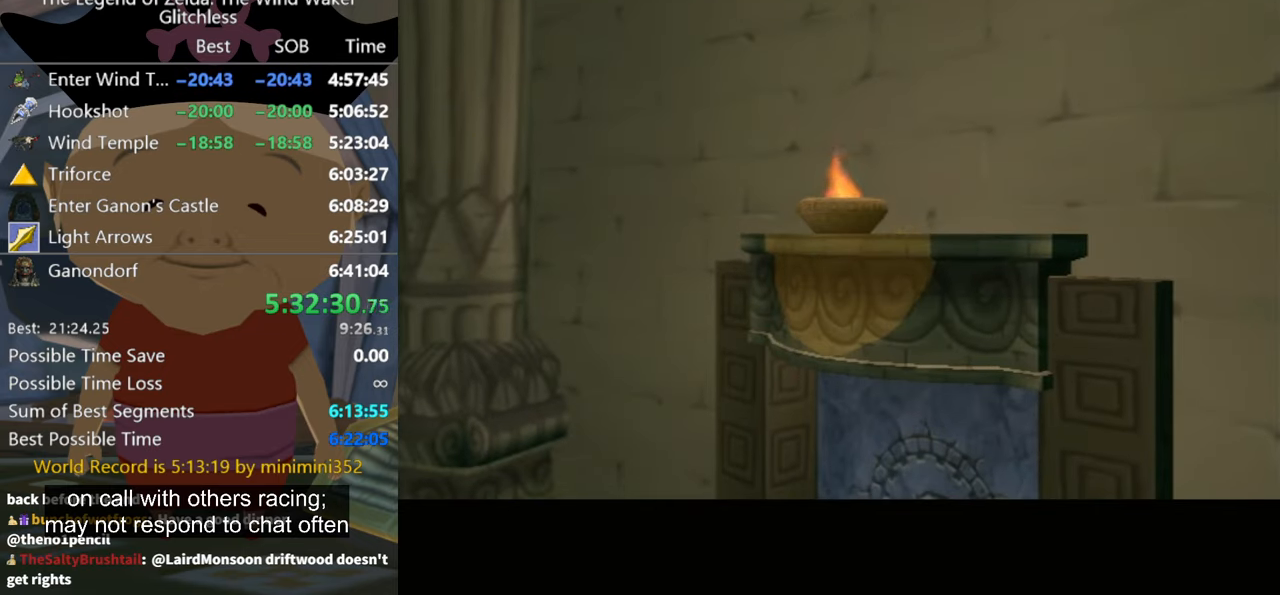
{"buttons": [], "left_stick": "down-left", "events": [[100, "B", "down"], [167, "B", "up"], [200, "left_stick", "down-left"], [233, "B", "down"], [300, "B", "up"], [433, "B", "down"], [467, "B", "up"]]}